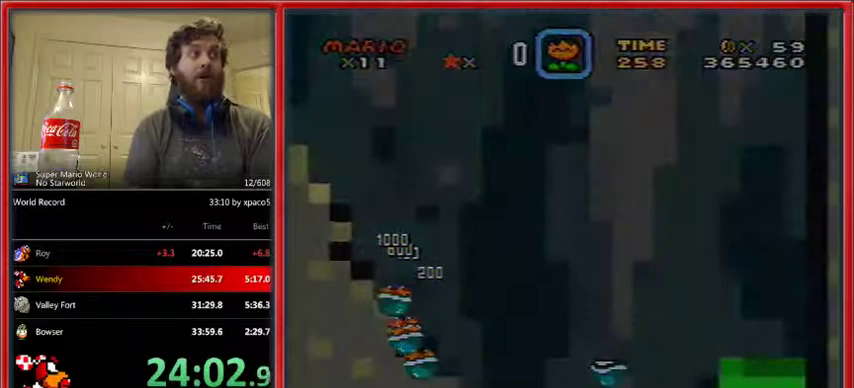
Gameplay with a controller (Nintendo layout); each line is a JSON object with the inputs held at the frame after it. "events" lists button and stick changes between this image and that frame as [ms after this image, input, new state], when the widget could be followed in between. Not read: L1 L3 R1 R3.
{"buttons": ["X", "DPAD_RIGHT"], "events": []}
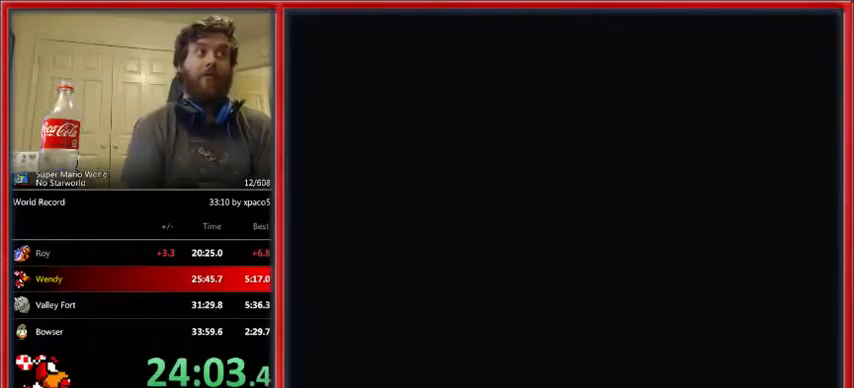
{"buttons": ["X", "DPAD_RIGHT"], "events": []}
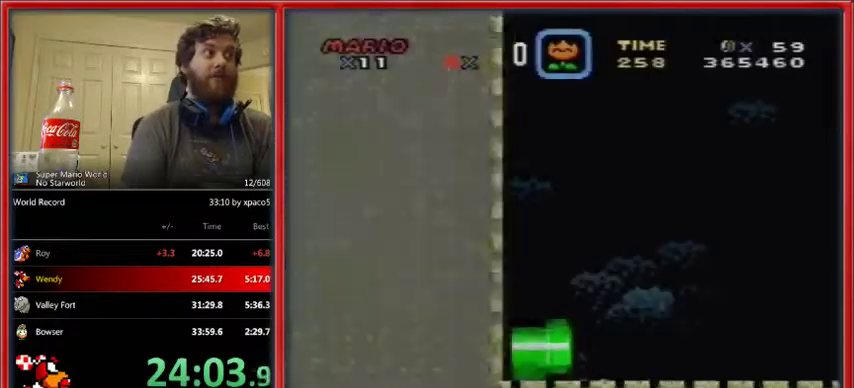
{"buttons": ["X", "DPAD_RIGHT"], "events": []}
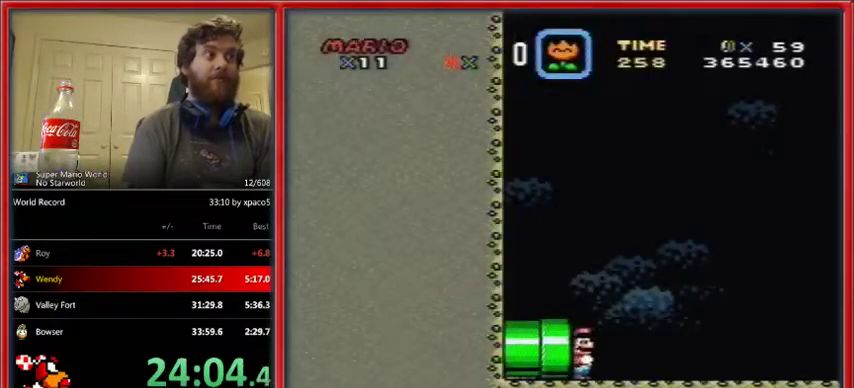
{"buttons": ["X", "DPAD_RIGHT"], "events": []}
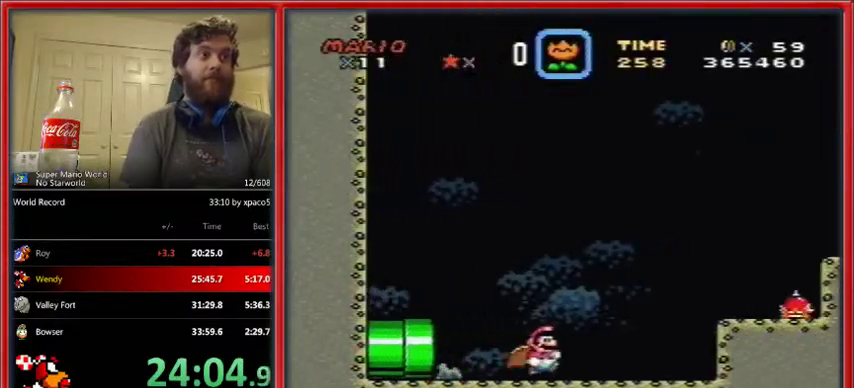
{"buttons": ["A", "X", "DPAD_RIGHT"], "events": [[367, "A", "down"]]}
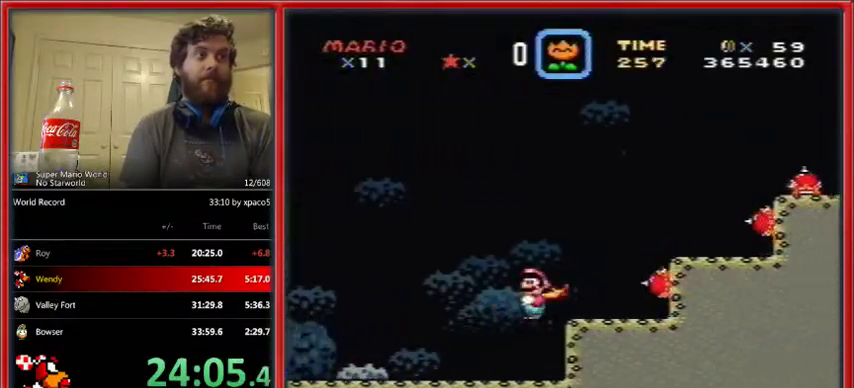
{"buttons": ["A", "X", "DPAD_RIGHT"], "events": []}
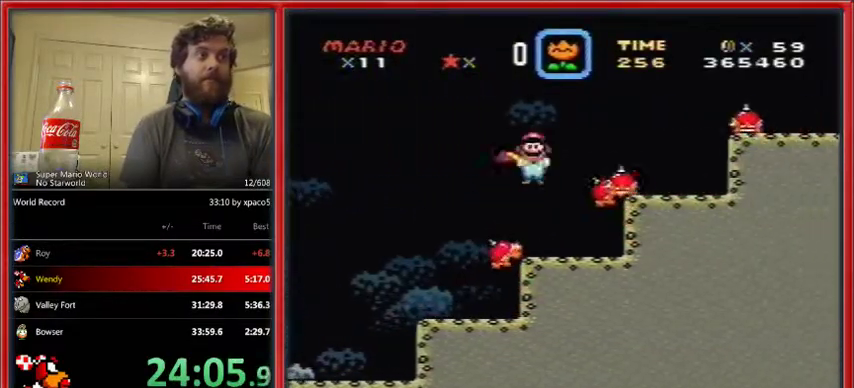
{"buttons": ["A", "X", "DPAD_RIGHT"], "events": []}
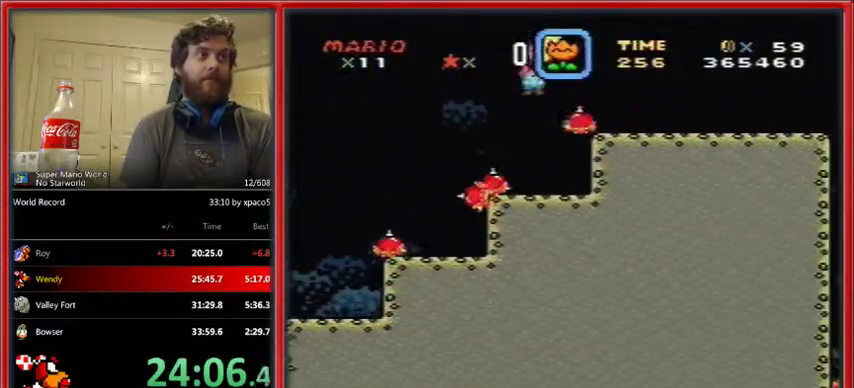
{"buttons": ["Y", "DPAD_RIGHT"], "events": [[33, "A", "up"], [300, "X", "up"], [300, "Y", "down"]]}
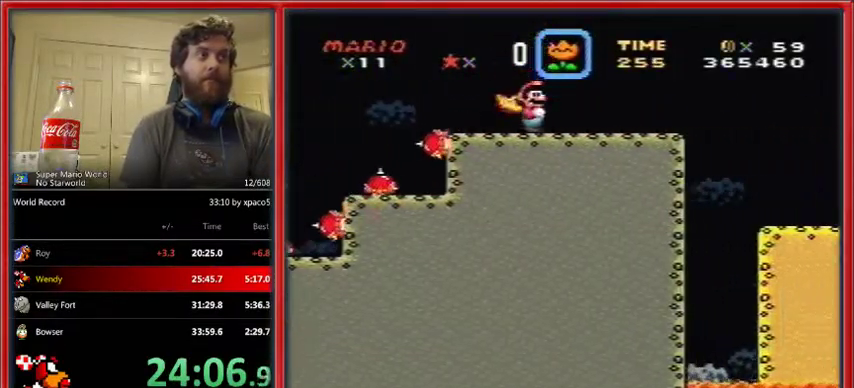
{"buttons": ["Y", "DPAD_RIGHT"], "events": []}
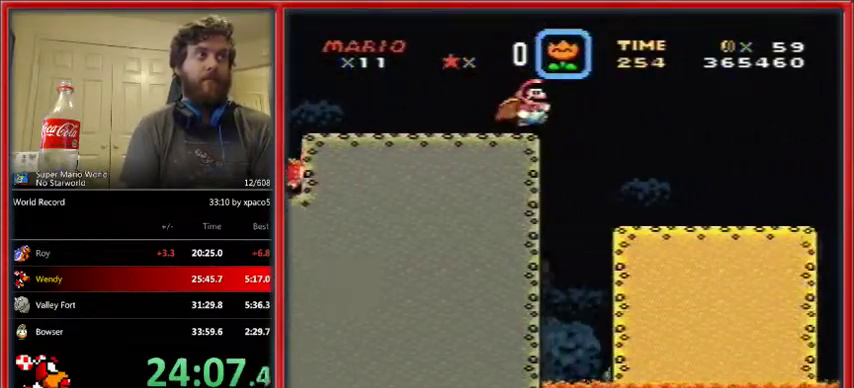
{"buttons": ["Y", "DPAD_RIGHT"], "events": []}
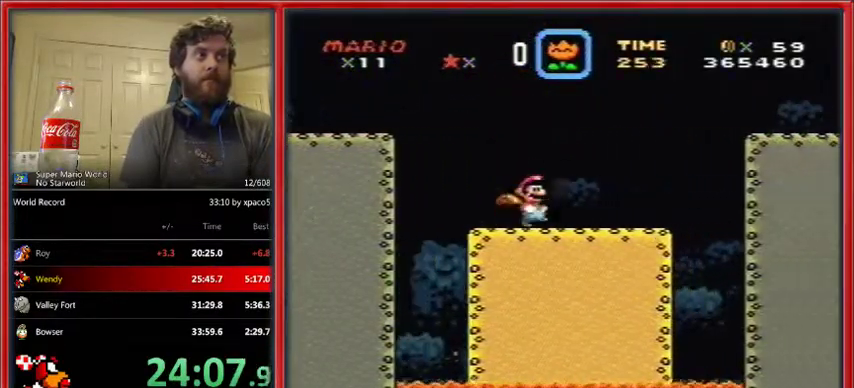
{"buttons": ["B", "Y", "DPAD_RIGHT"], "events": [[367, "B", "down"]]}
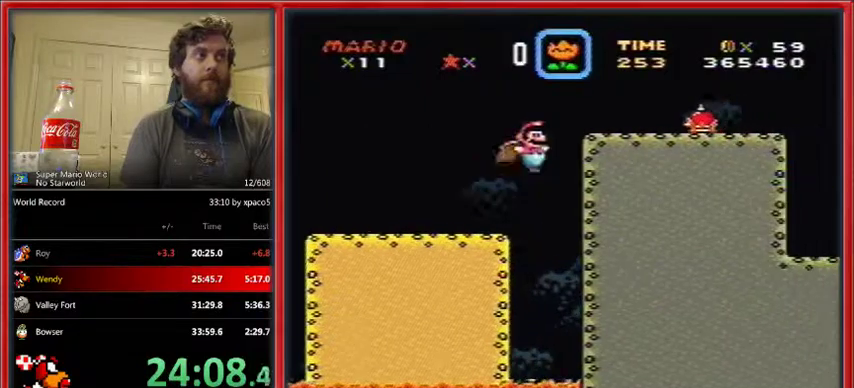
{"buttons": ["B", "Y", "DPAD_RIGHT"], "events": []}
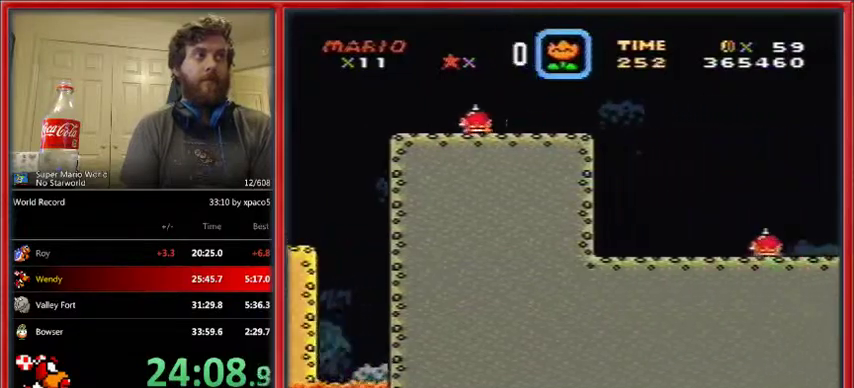
{"buttons": ["Y"], "events": [[100, "B", "up"], [233, "DPAD_RIGHT", "up"]]}
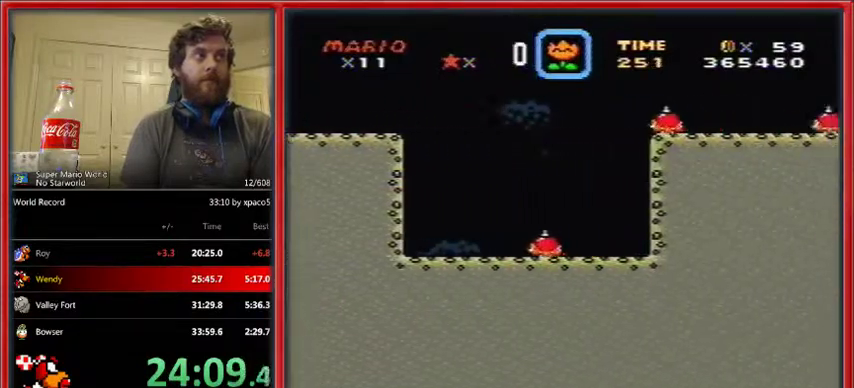
{"buttons": ["Y"], "events": [[167, "DPAD_LEFT", "down"], [500, "DPAD_LEFT", "up"]]}
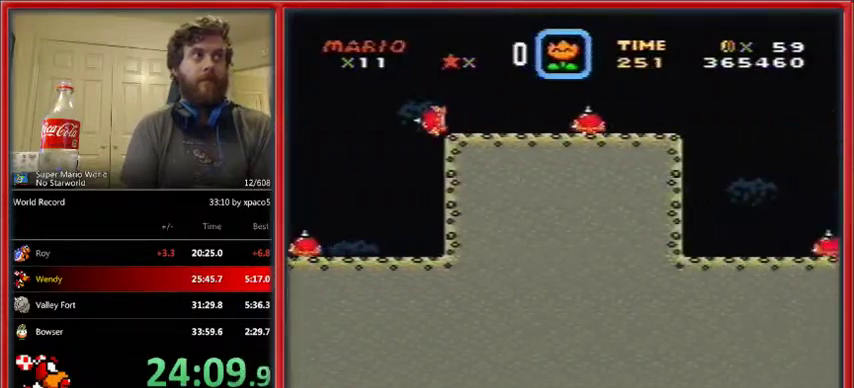
{"buttons": ["Y"], "events": []}
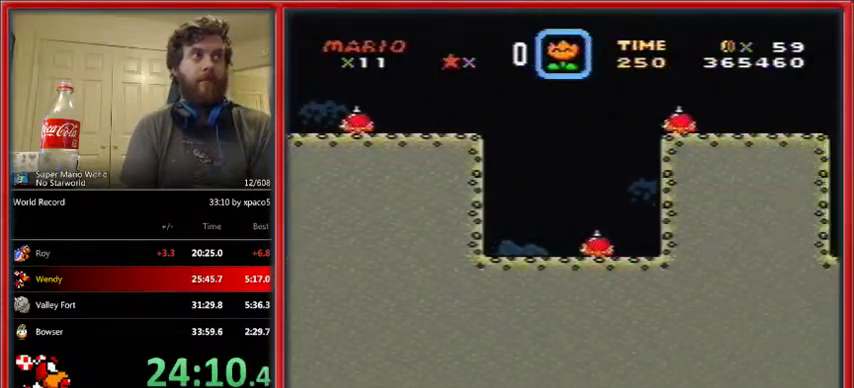
{"buttons": ["Y", "DPAD_RIGHT"], "events": [[167, "DPAD_LEFT", "down"], [467, "DPAD_LEFT", "up"], [467, "DPAD_RIGHT", "down"]]}
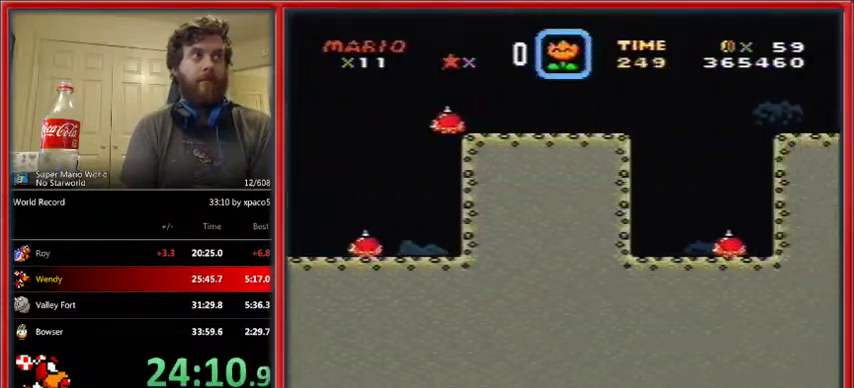
{"buttons": ["Y"], "events": [[33, "DPAD_RIGHT", "up"]]}
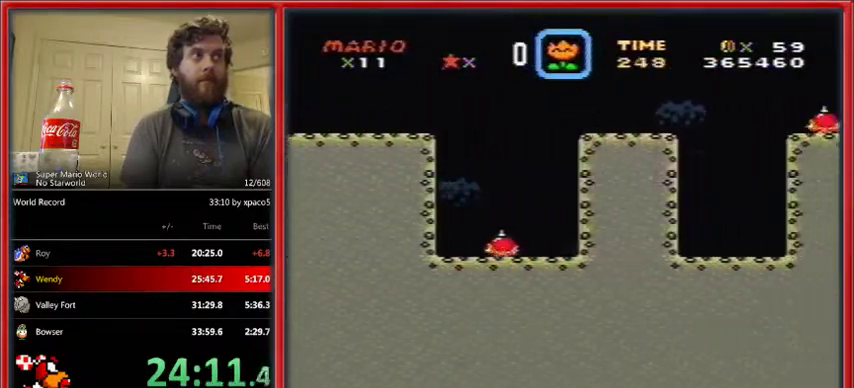
{"buttons": ["Y", "DPAD_RIGHT"], "events": [[233, "DPAD_LEFT", "down"], [467, "DPAD_LEFT", "up"], [467, "DPAD_RIGHT", "down"]]}
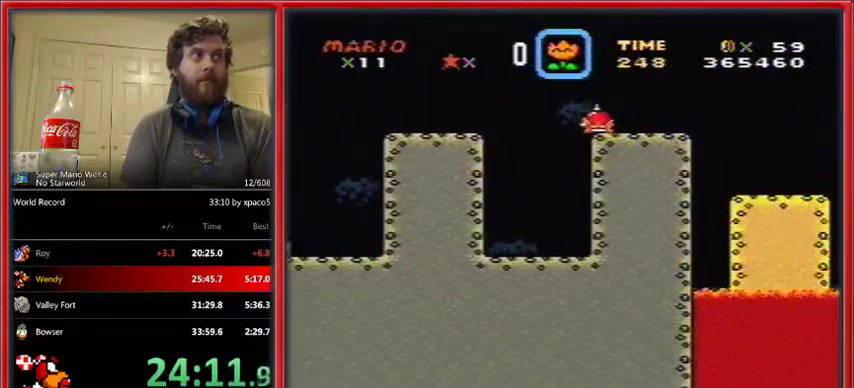
{"buttons": ["Y"], "events": [[67, "DPAD_RIGHT", "up"]]}
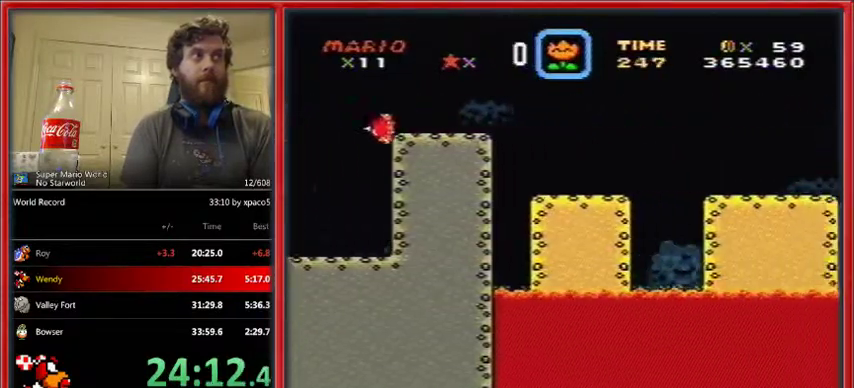
{"buttons": ["Y"], "events": [[233, "DPAD_LEFT", "down"], [500, "DPAD_LEFT", "up"]]}
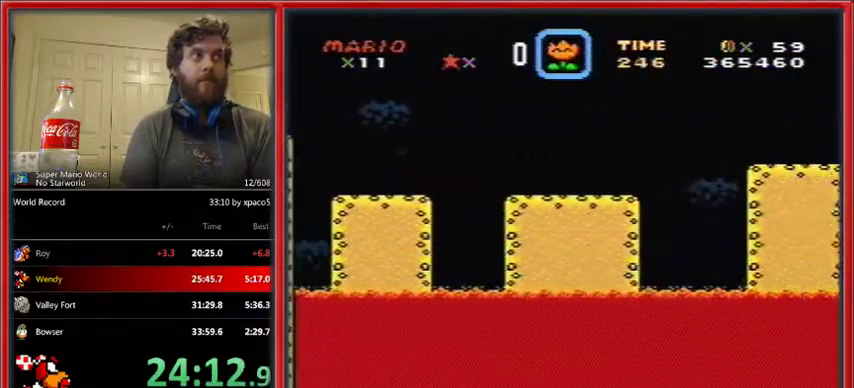
{"buttons": ["Y"], "events": []}
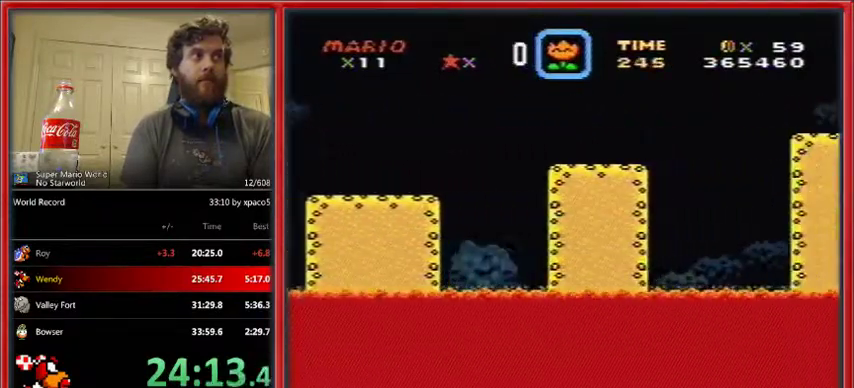
{"buttons": ["Y"], "events": [[233, "DPAD_LEFT", "down"], [500, "DPAD_LEFT", "up"]]}
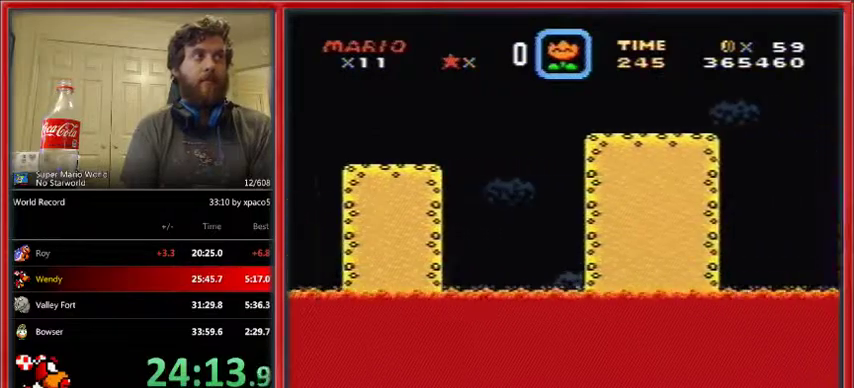
{"buttons": ["Y"], "events": []}
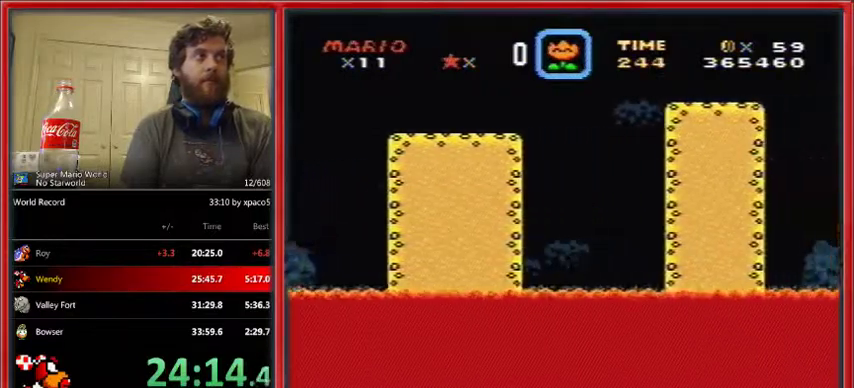
{"buttons": ["Y", "DPAD_LEFT"], "events": [[267, "DPAD_LEFT", "down"]]}
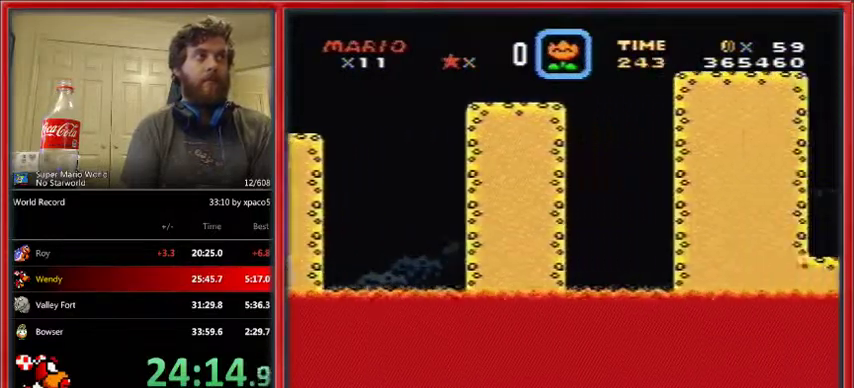
{"buttons": ["Y"], "events": [[100, "DPAD_LEFT", "up"]]}
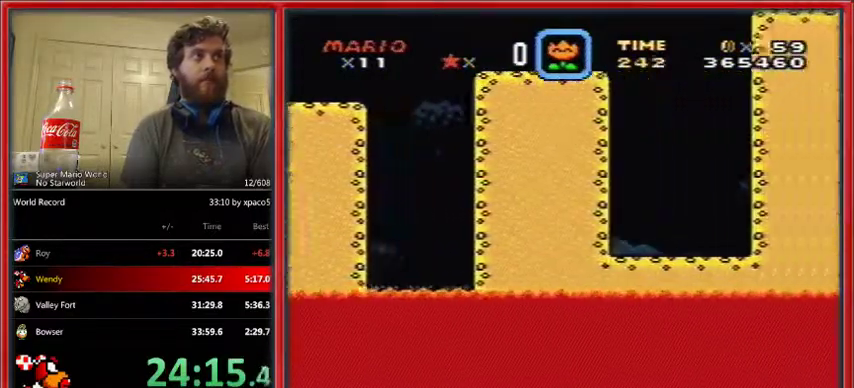
{"buttons": ["Y", "DPAD_LEFT"], "events": [[233, "DPAD_LEFT", "down"]]}
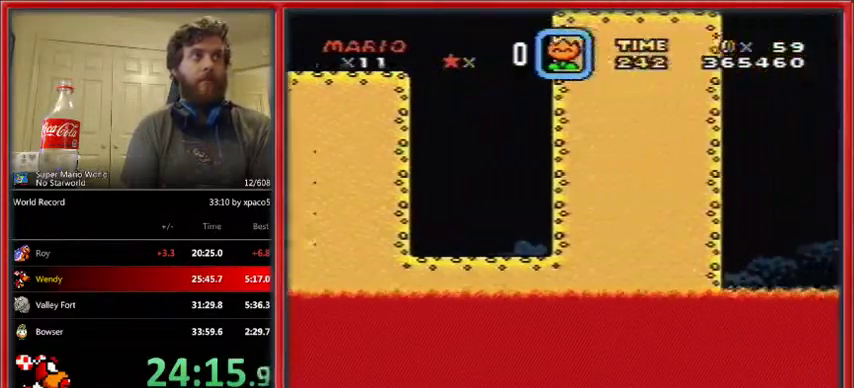
{"buttons": ["Y"], "events": [[467, "DPAD_LEFT", "up"]]}
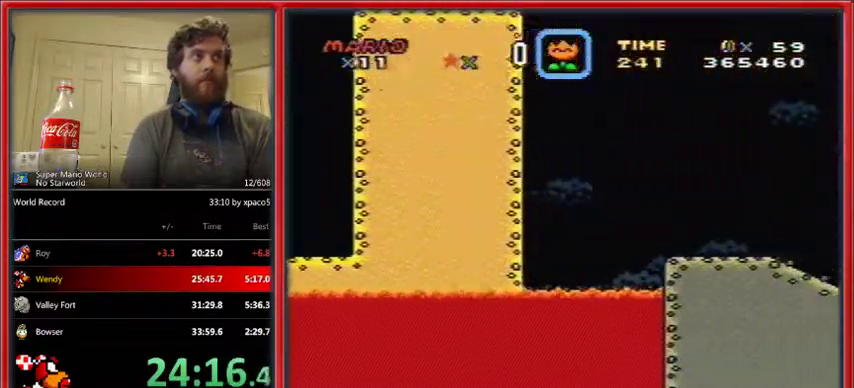
{"buttons": ["Y"], "events": []}
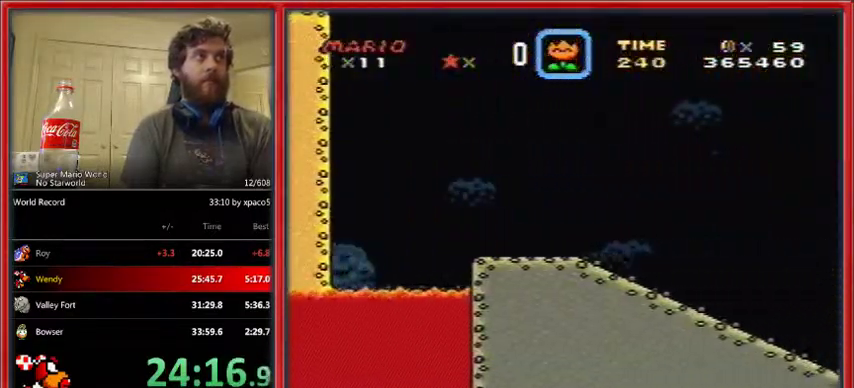
{"buttons": ["Y"], "events": [[133, "DPAD_LEFT", "down"], [367, "DPAD_LEFT", "up"]]}
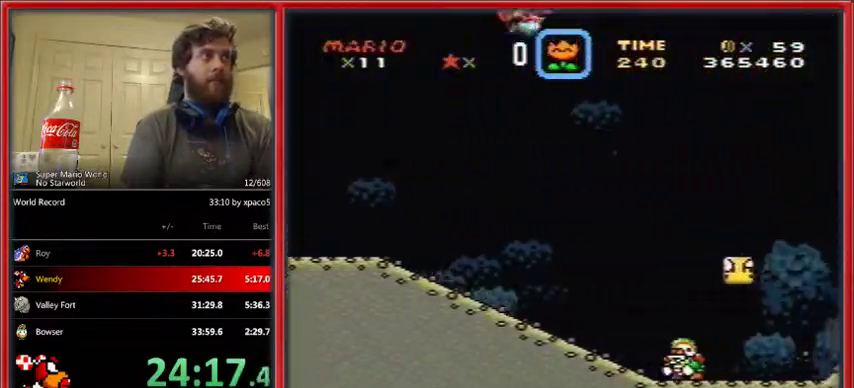
{"buttons": ["Y"], "events": []}